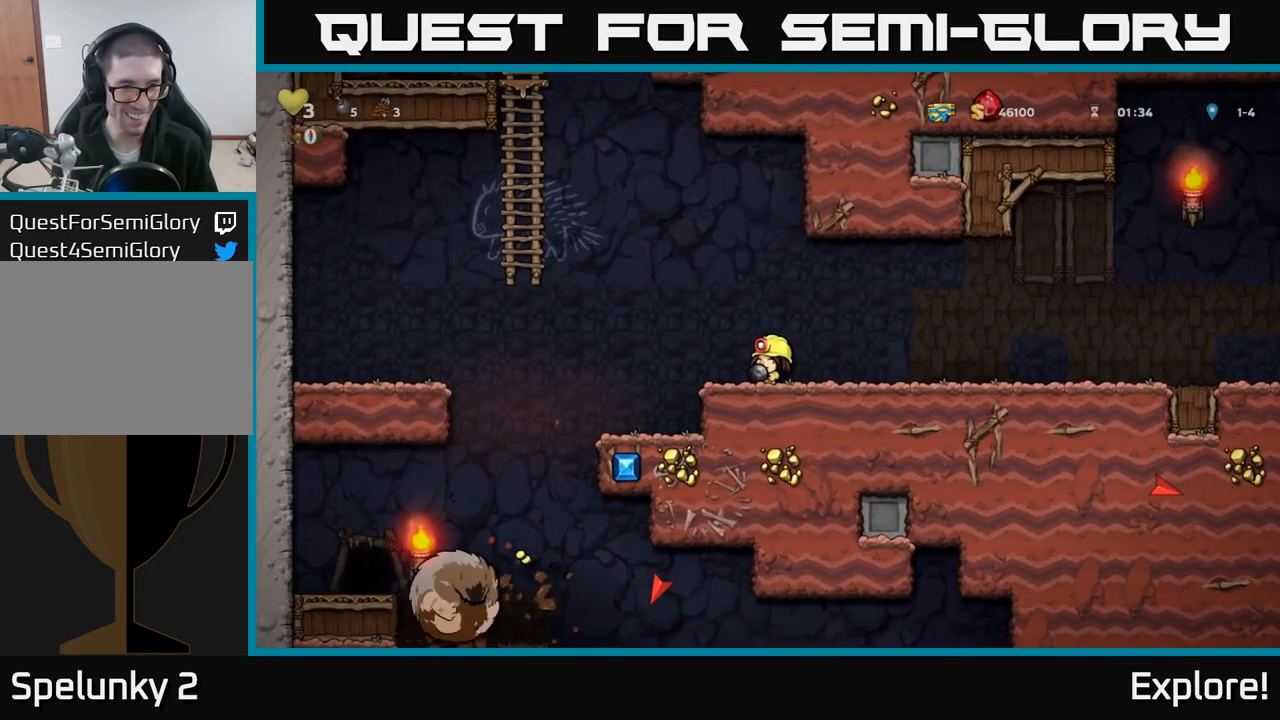
Gameplay with a controller (Xbox layout); each line is a JSON object with the inputs held at the frame after it. "events" lists button and stick changes between this image and that frame as [ms after this image, input, new state], when the widget could be followed in between.
{"buttons": [], "left_stick": "center", "right_stick": "center", "events": [[300, "DPAD_LEFT", "down"], [383, "DPAD_LEFT", "up"]]}
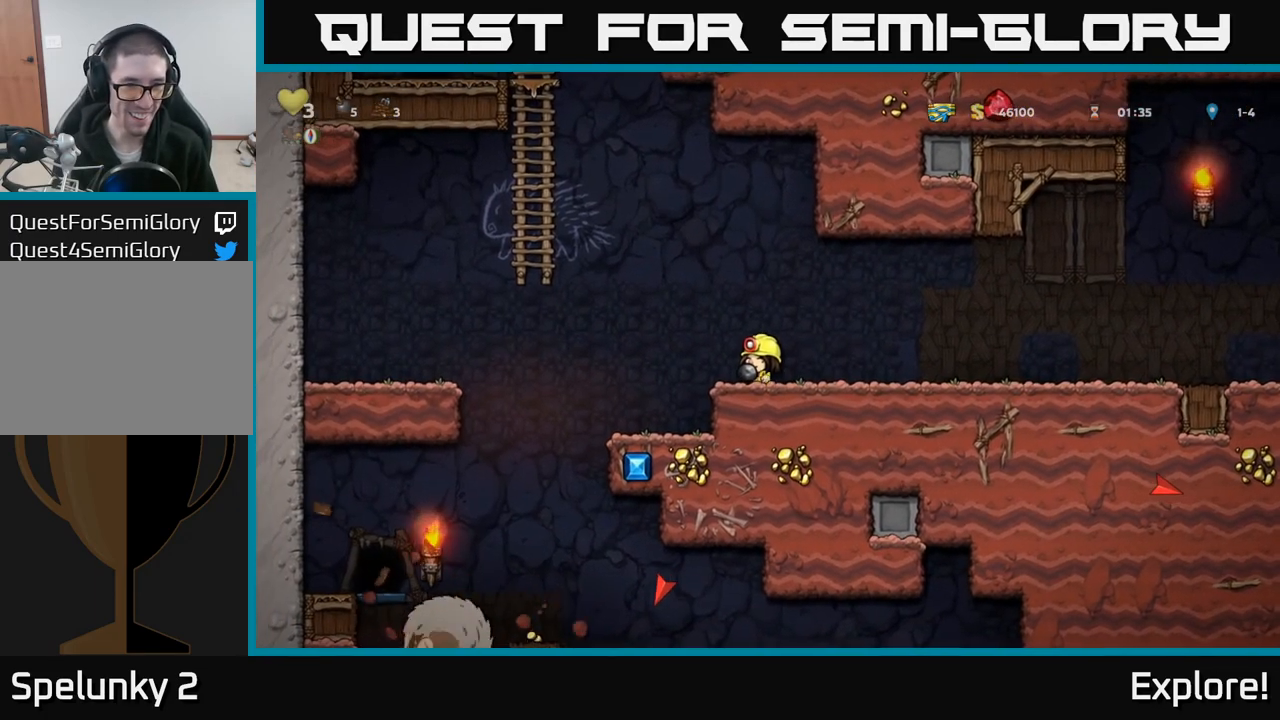
{"buttons": ["X", "DPAD_DOWN"], "left_stick": "center", "right_stick": "center", "events": [[83, "A", "down"], [217, "DPAD_DOWN", "down"], [317, "A", "up"], [417, "X", "down"]]}
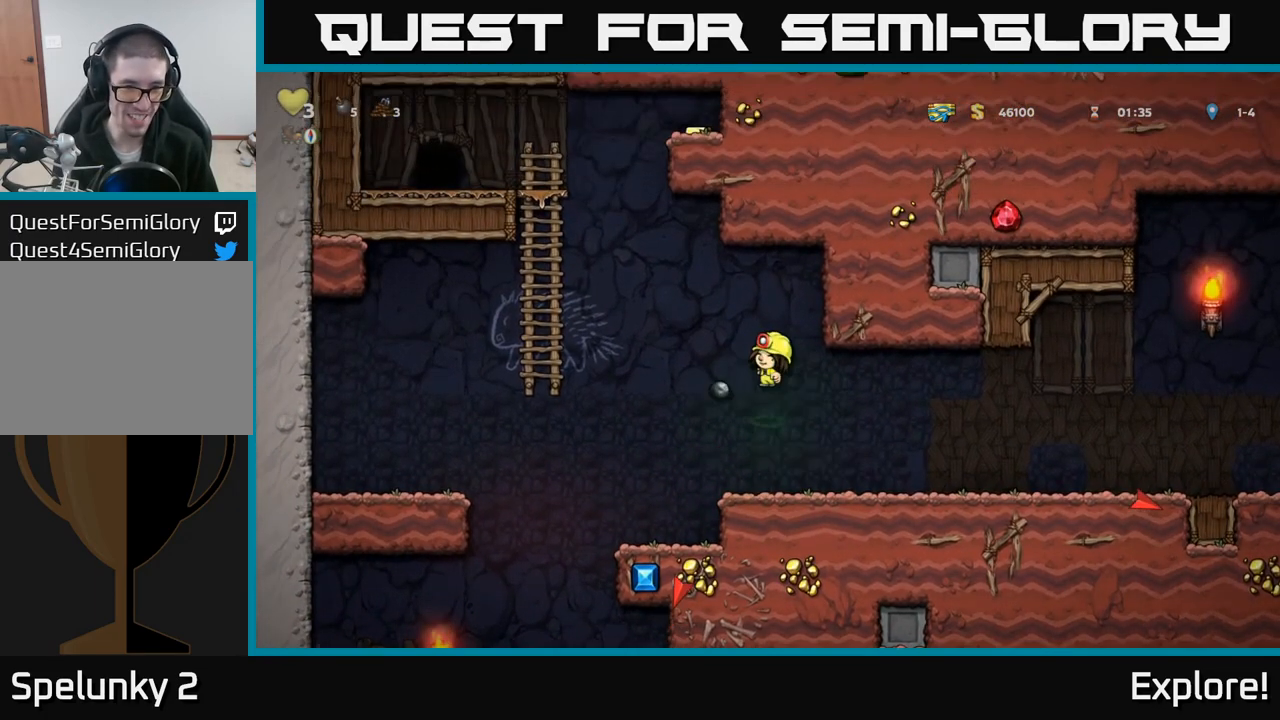
{"buttons": ["DPAD_DOWN"], "left_stick": "center", "right_stick": "center", "events": [[33, "X", "up"]]}
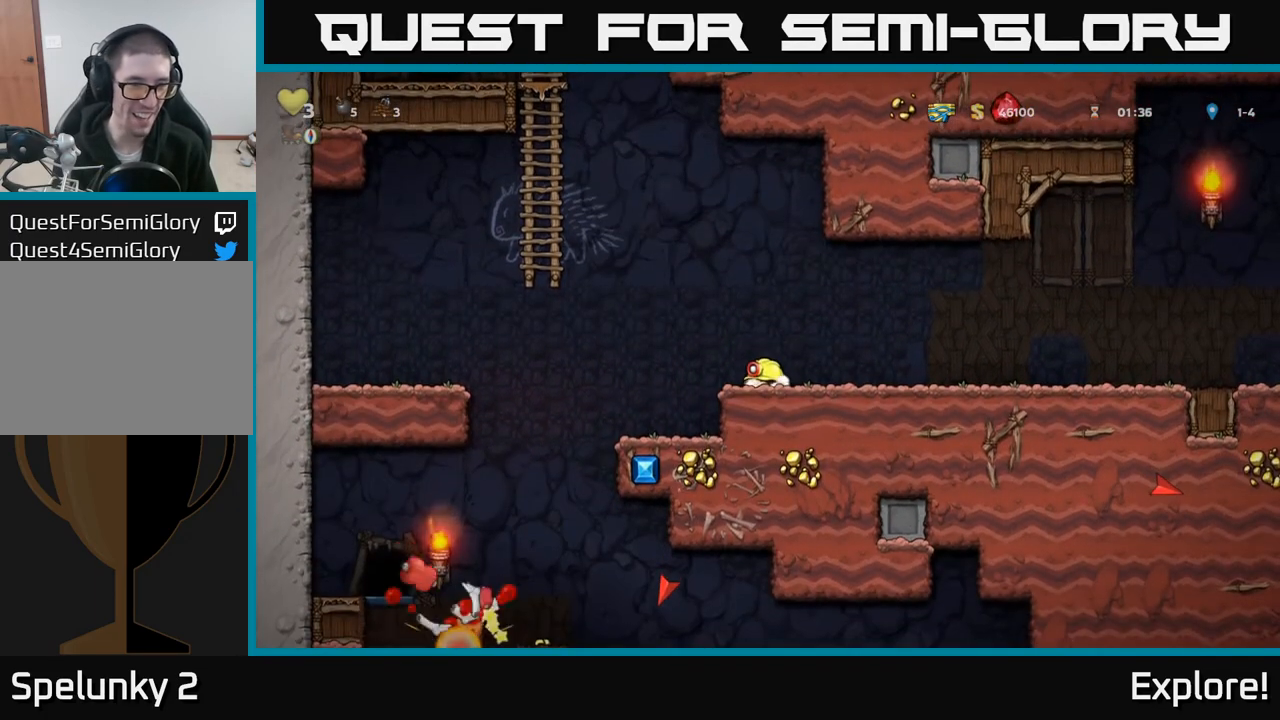
{"buttons": ["DPAD_DOWN"], "left_stick": "center", "right_stick": "center", "events": []}
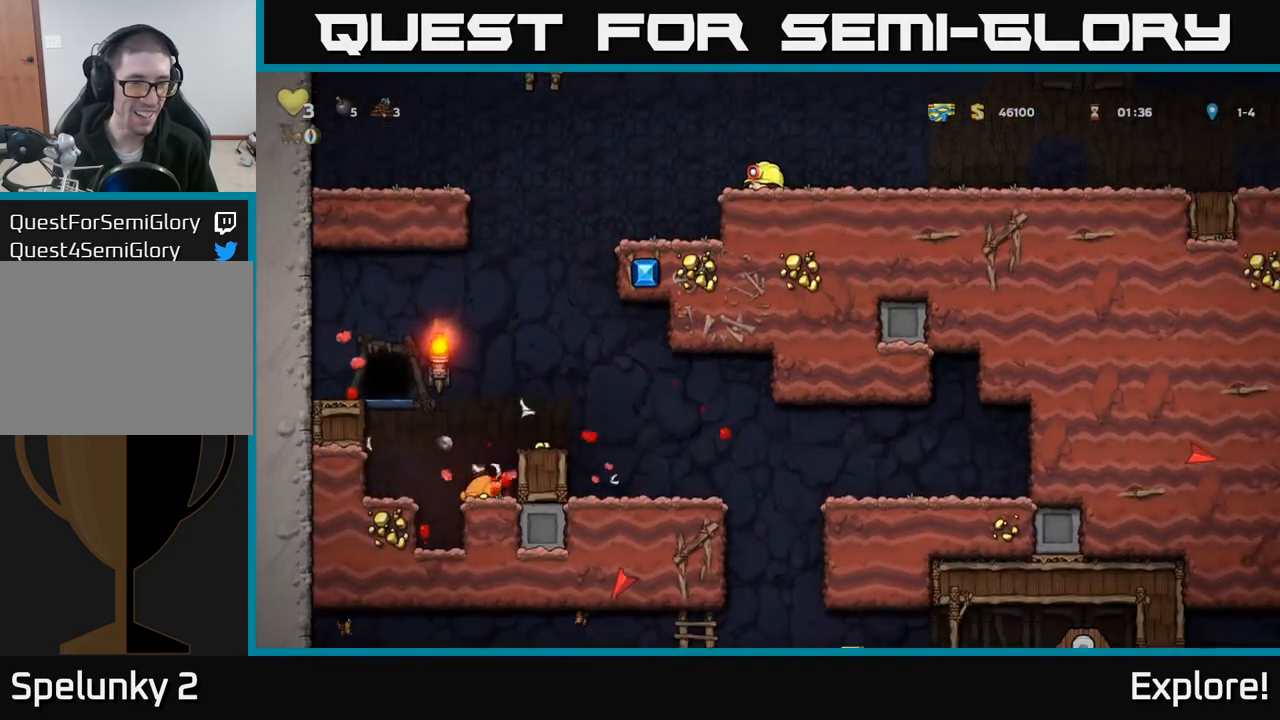
{"buttons": ["DPAD_LEFT"], "left_stick": "center", "right_stick": "center", "events": [[317, "DPAD_DOWN", "up"], [333, "DPAD_LEFT", "down"]]}
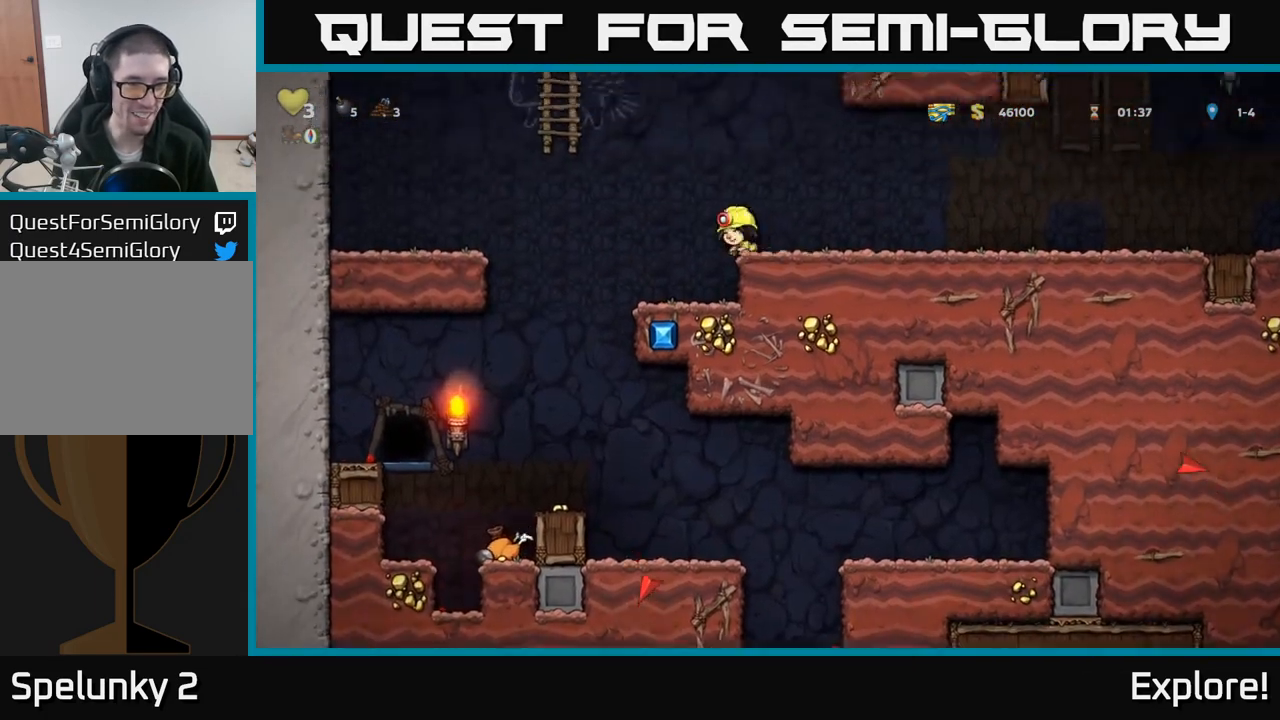
{"buttons": ["DPAD_LEFT"], "left_stick": "center", "right_stick": "center", "events": [[33, "DPAD_LEFT", "up"], [350, "DPAD_LEFT", "down"]]}
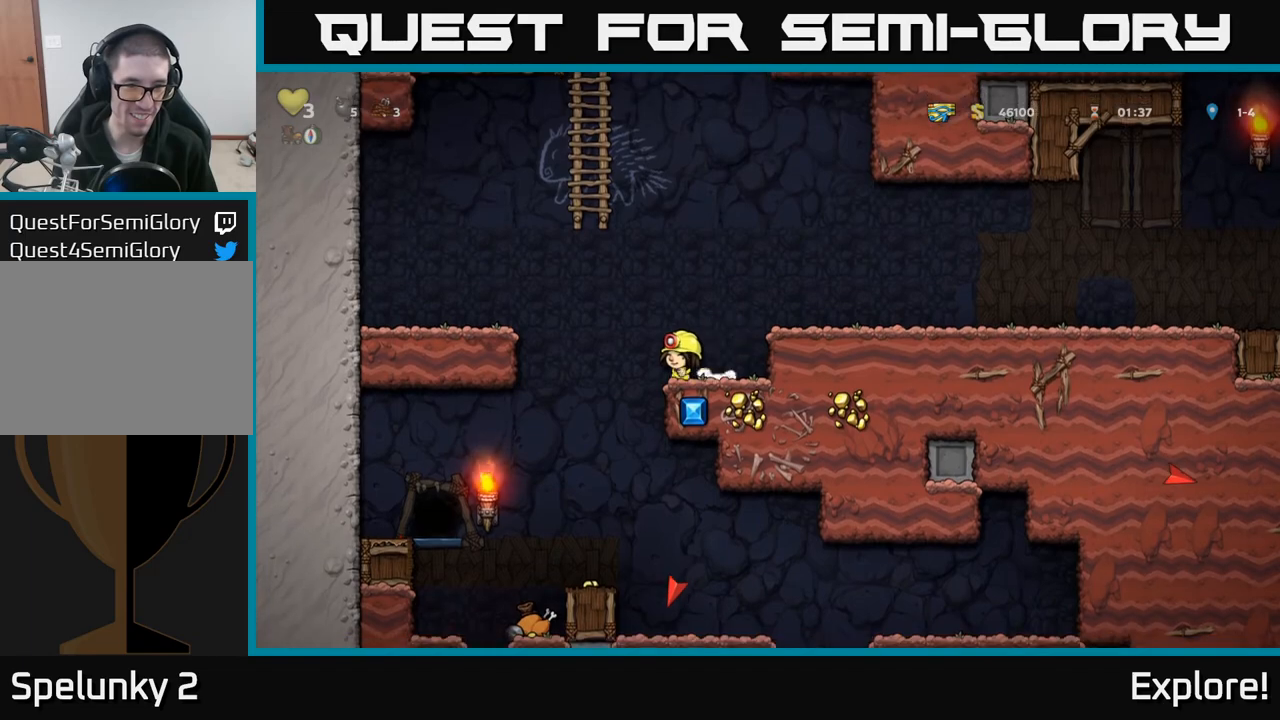
{"buttons": ["DPAD_LEFT"], "left_stick": "center", "right_stick": "center", "events": [[67, "DPAD_LEFT", "up"], [500, "DPAD_LEFT", "down"]]}
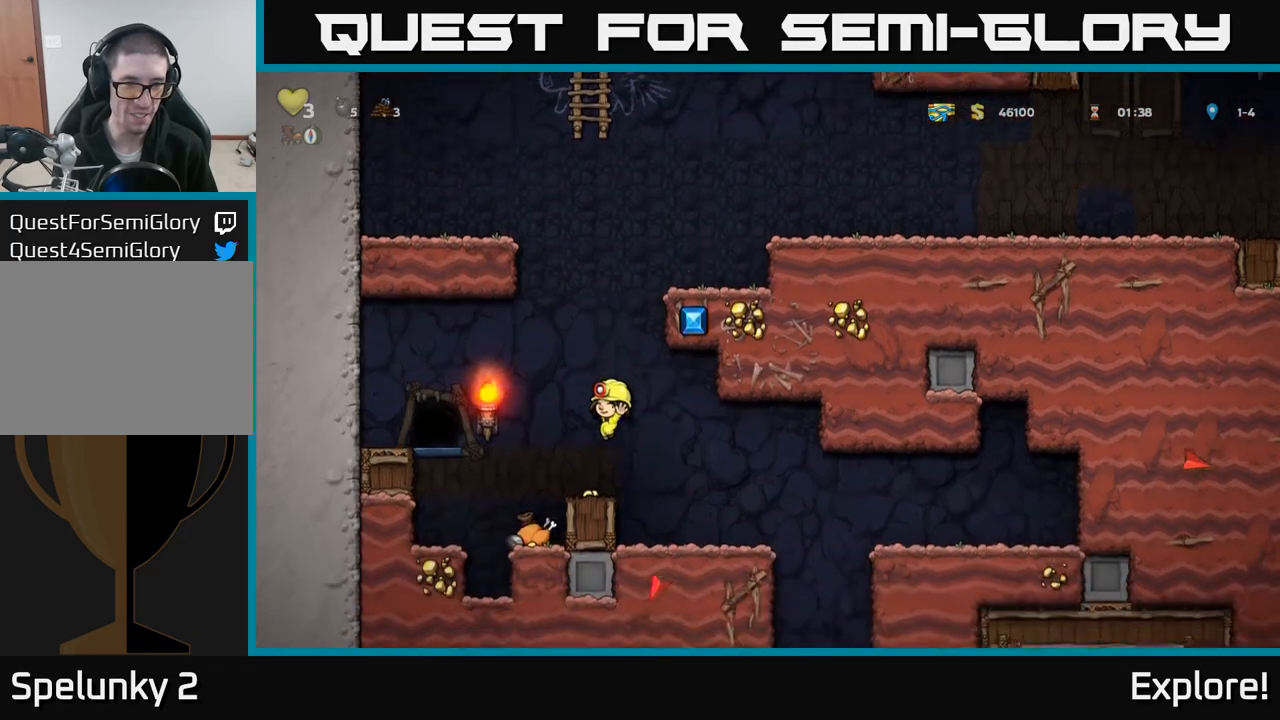
{"buttons": ["DPAD_RIGHT"], "left_stick": "center", "right_stick": "center", "events": [[200, "DPAD_LEFT", "up"], [467, "DPAD_RIGHT", "down"]]}
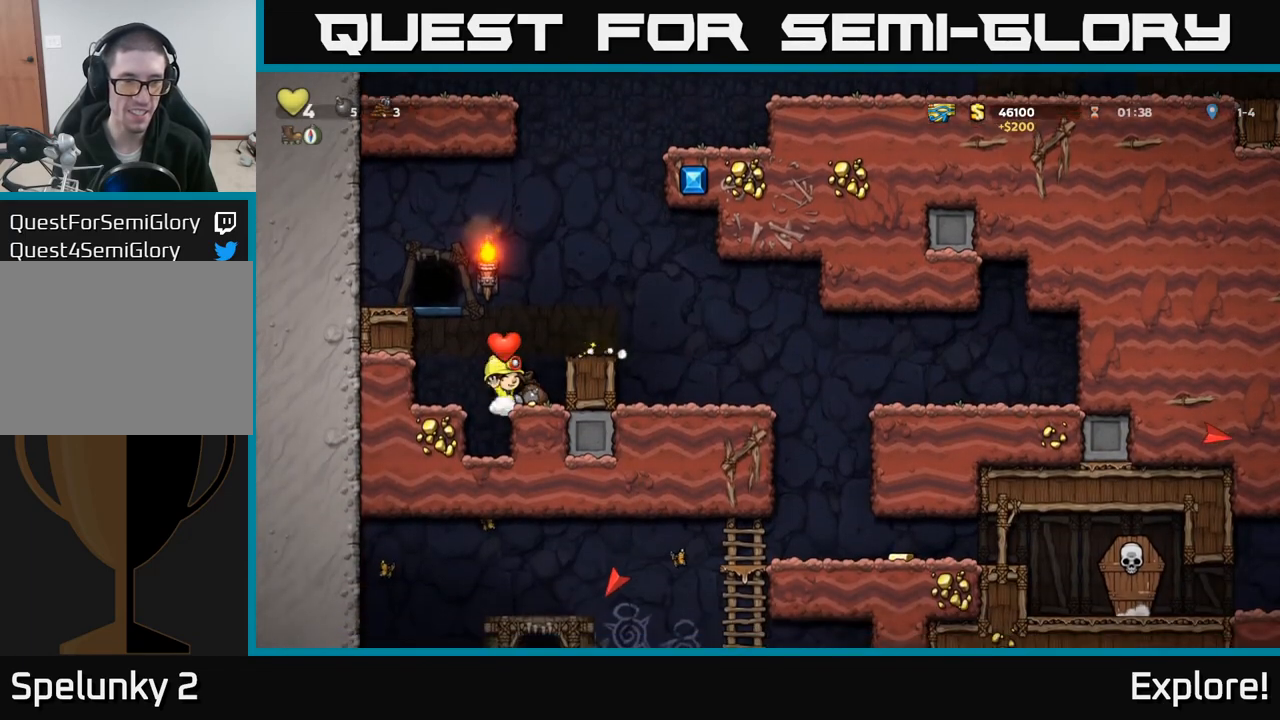
{"buttons": ["A"], "left_stick": "center", "right_stick": "center", "events": [[183, "DPAD_RIGHT", "up"], [417, "A", "down"]]}
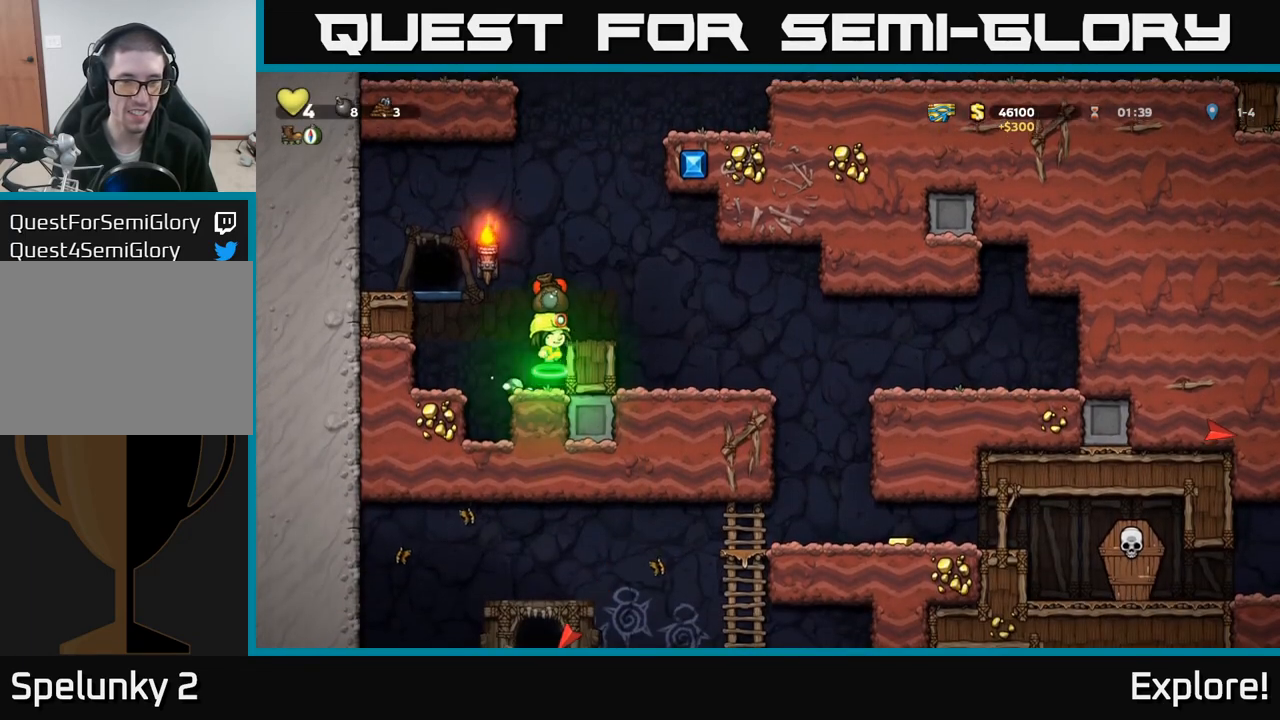
{"buttons": [], "left_stick": "center", "right_stick": "center", "events": [[67, "A", "up"], [67, "DPAD_RIGHT", "down"], [500, "DPAD_RIGHT", "up"]]}
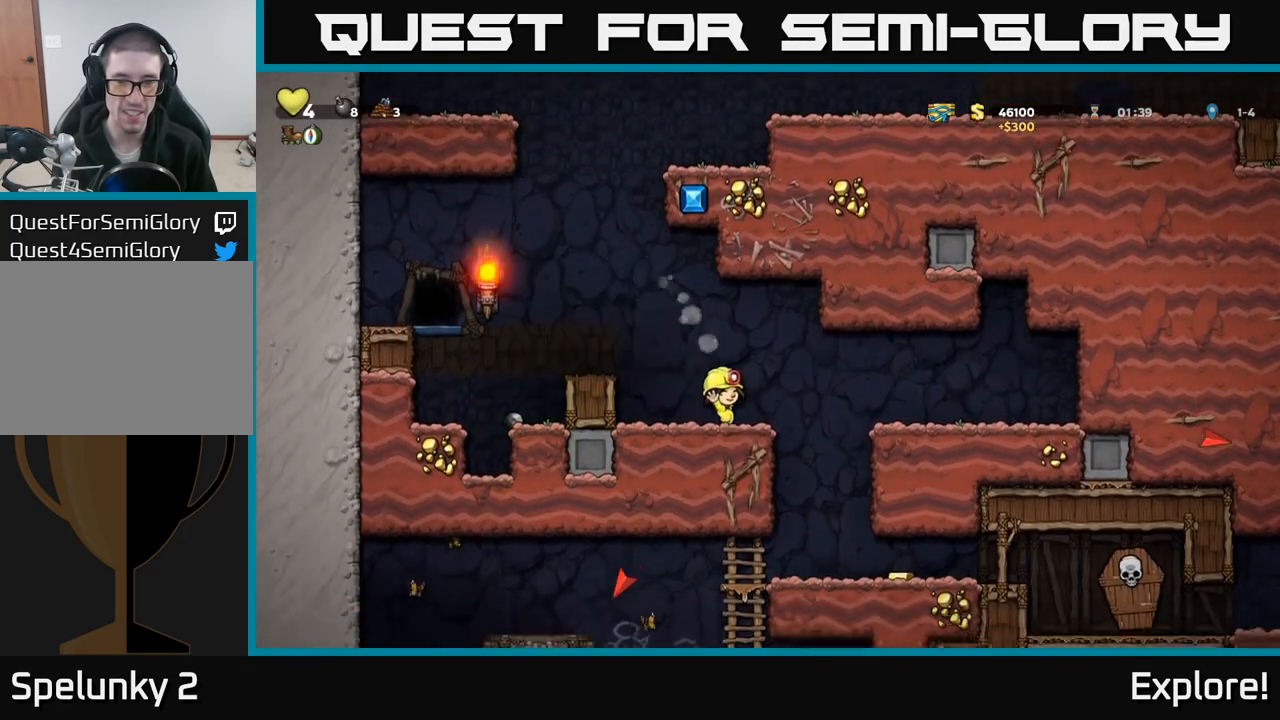
{"buttons": ["DPAD_RIGHT"], "left_stick": "center", "right_stick": "center", "events": [[67, "DPAD_RIGHT", "down"], [183, "DPAD_RIGHT", "up"], [500, "DPAD_RIGHT", "down"]]}
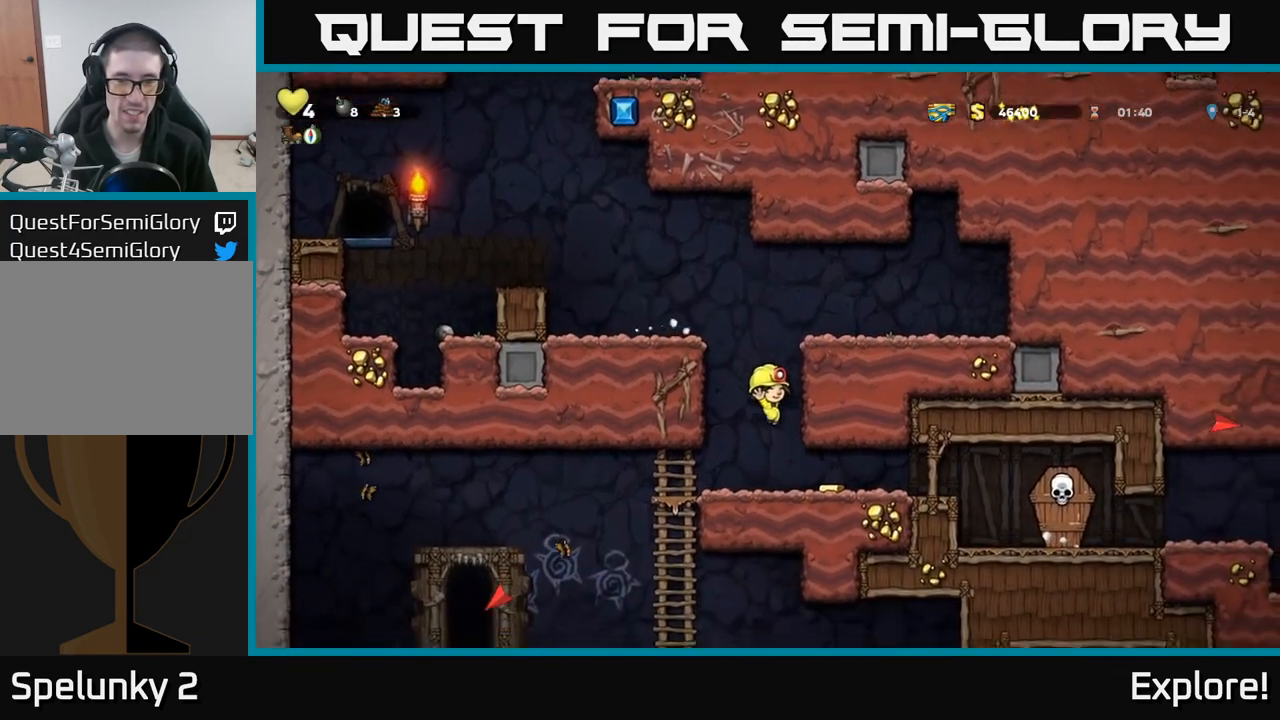
{"buttons": ["DPAD_RIGHT"], "left_stick": "center", "right_stick": "center", "events": [[300, "X", "down"], [433, "X", "up"]]}
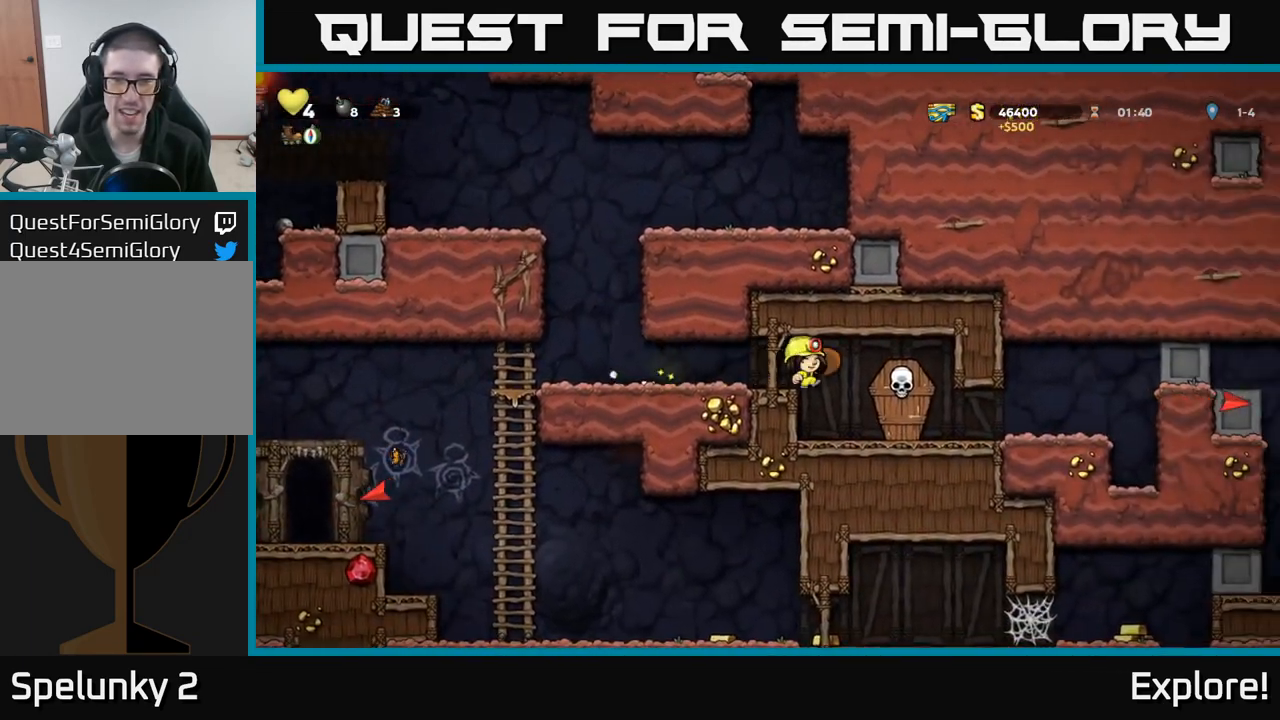
{"buttons": ["DPAD_LEFT"], "left_stick": "center", "right_stick": "center", "events": [[83, "DPAD_RIGHT", "up"], [200, "DPAD_LEFT", "down"], [283, "A", "down"], [417, "A", "up"]]}
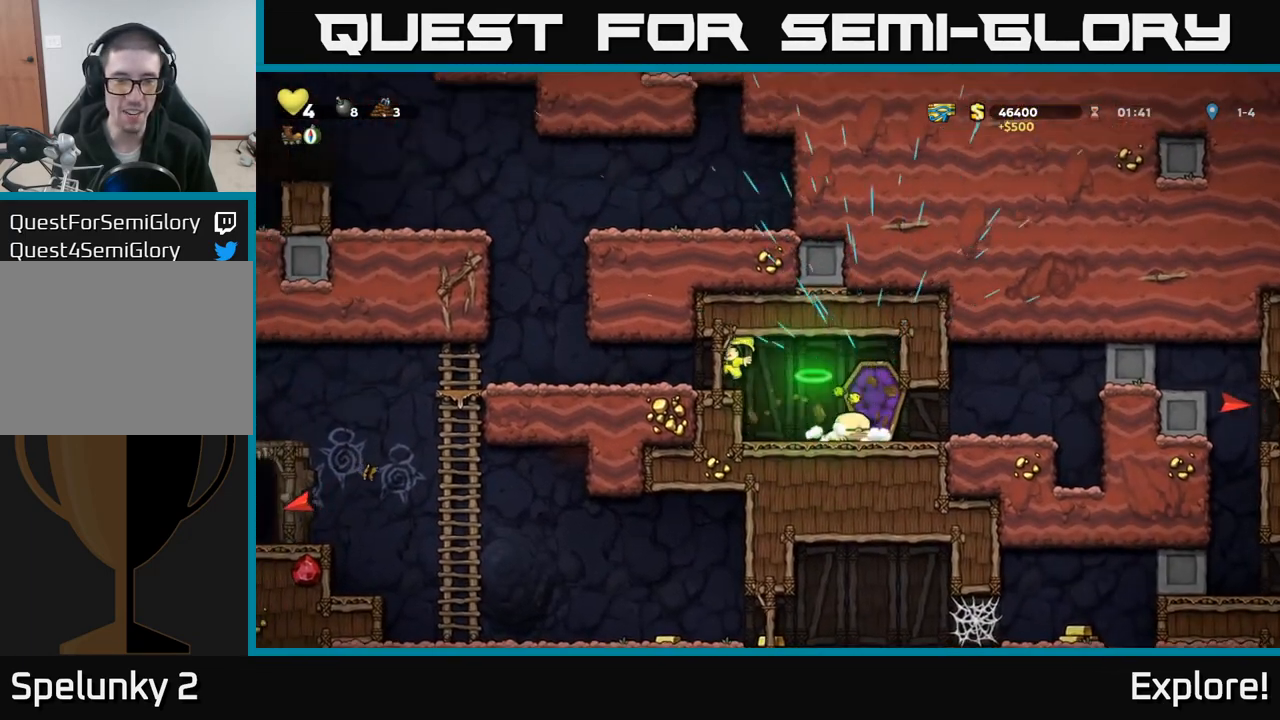
{"buttons": ["A"], "left_stick": "center", "right_stick": "center", "events": [[350, "A", "down"], [383, "DPAD_LEFT", "up"]]}
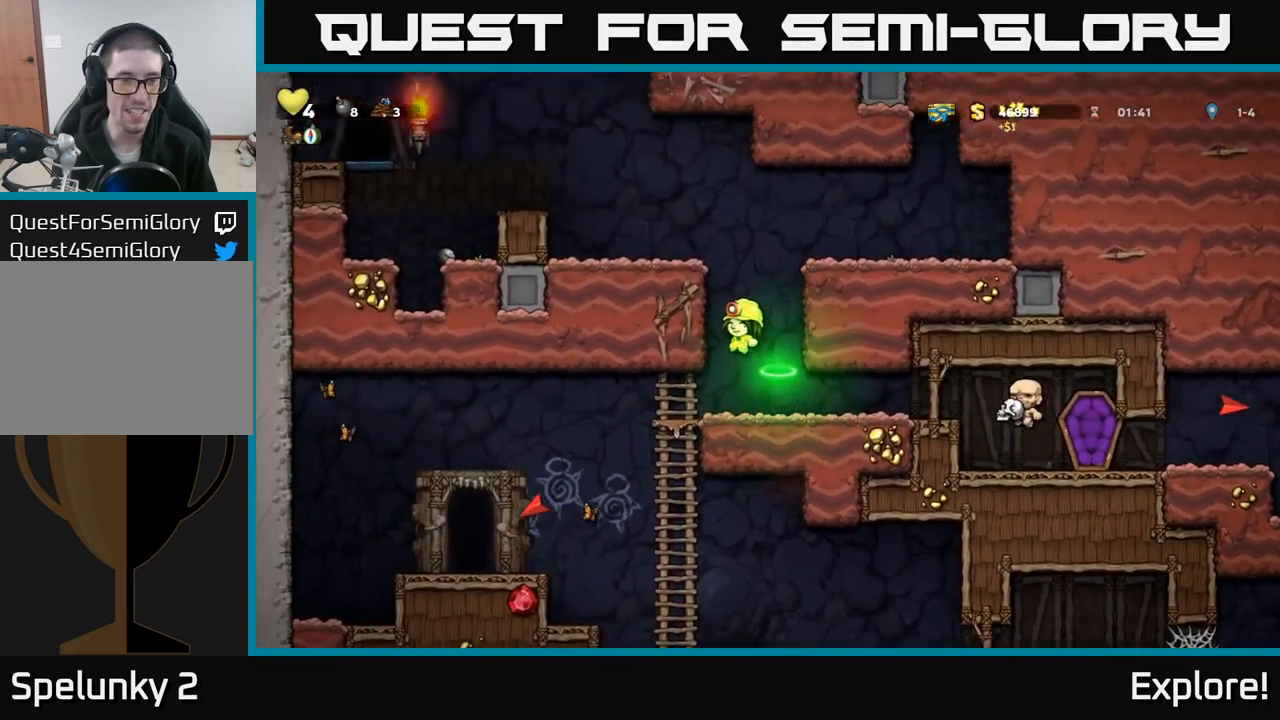
{"buttons": ["DPAD_LEFT"], "left_stick": "center", "right_stick": "center", "events": [[33, "DPAD_LEFT", "down"], [233, "A", "up"], [317, "A", "down"], [433, "A", "up"]]}
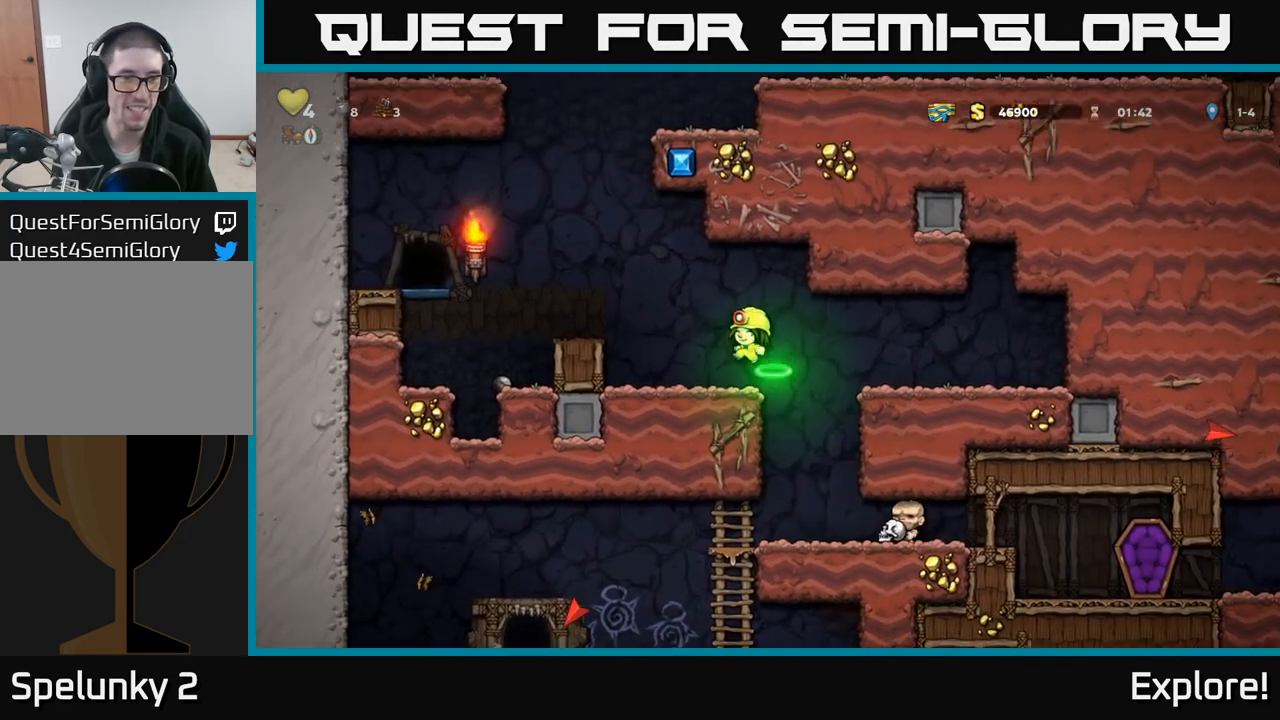
{"buttons": [], "left_stick": "center", "right_stick": "center", "events": [[100, "DPAD_LEFT", "up"], [233, "A", "down"], [317, "DPAD_LEFT", "down"], [367, "A", "up"], [417, "DPAD_LEFT", "up"]]}
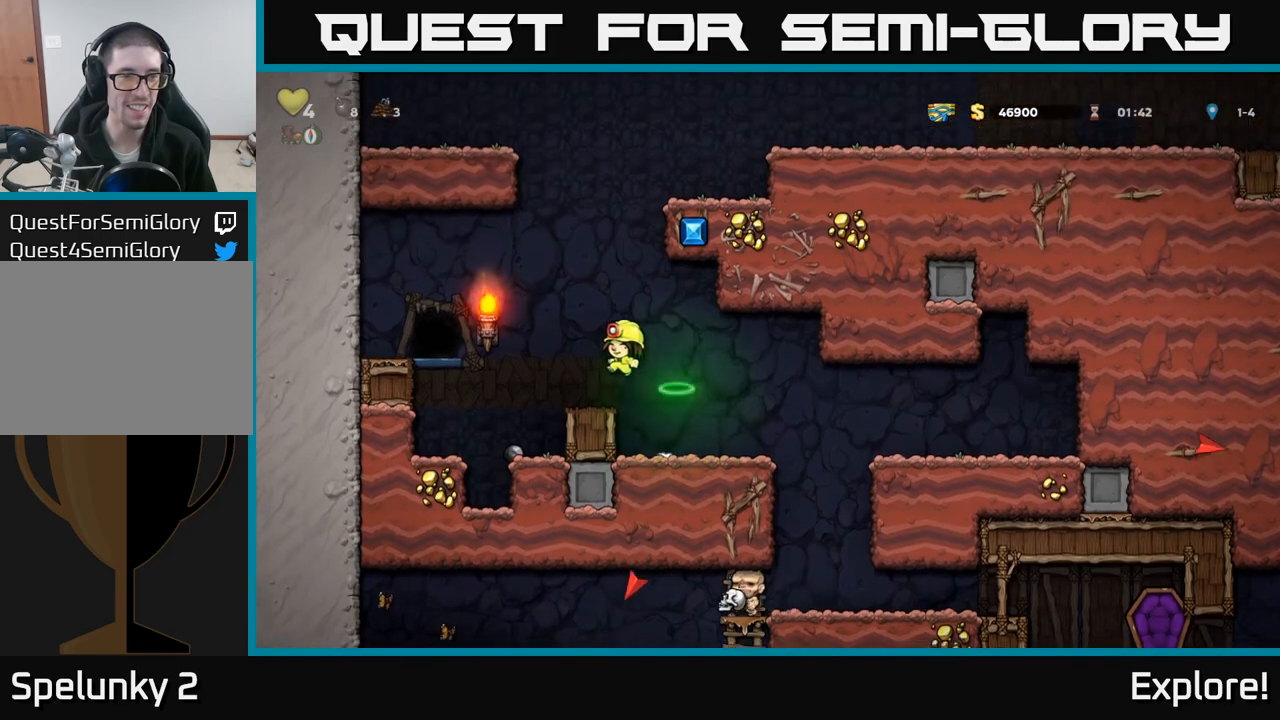
{"buttons": [], "left_stick": "center", "right_stick": "center", "events": [[167, "DPAD_LEFT", "down"], [233, "A", "down"], [367, "A", "up"], [500, "DPAD_LEFT", "up"]]}
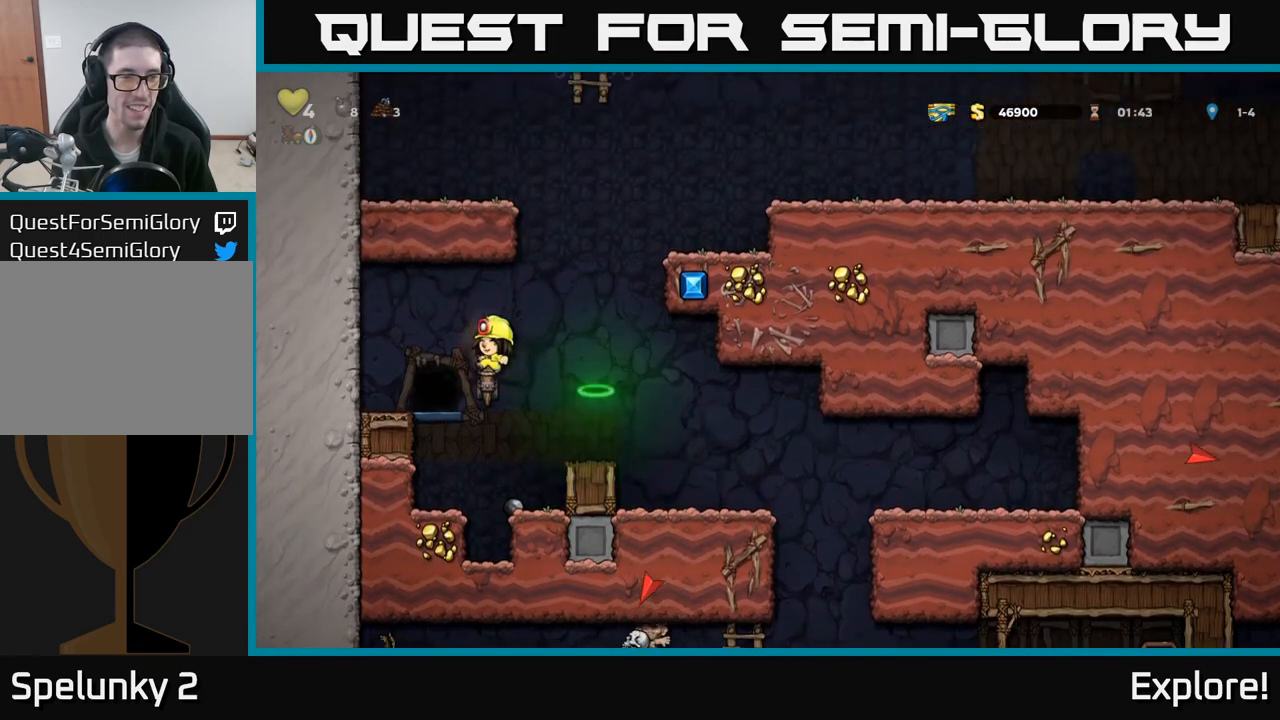
{"buttons": [], "left_stick": "center", "right_stick": "center", "events": [[267, "L2", "down"], [367, "L2", "up"]]}
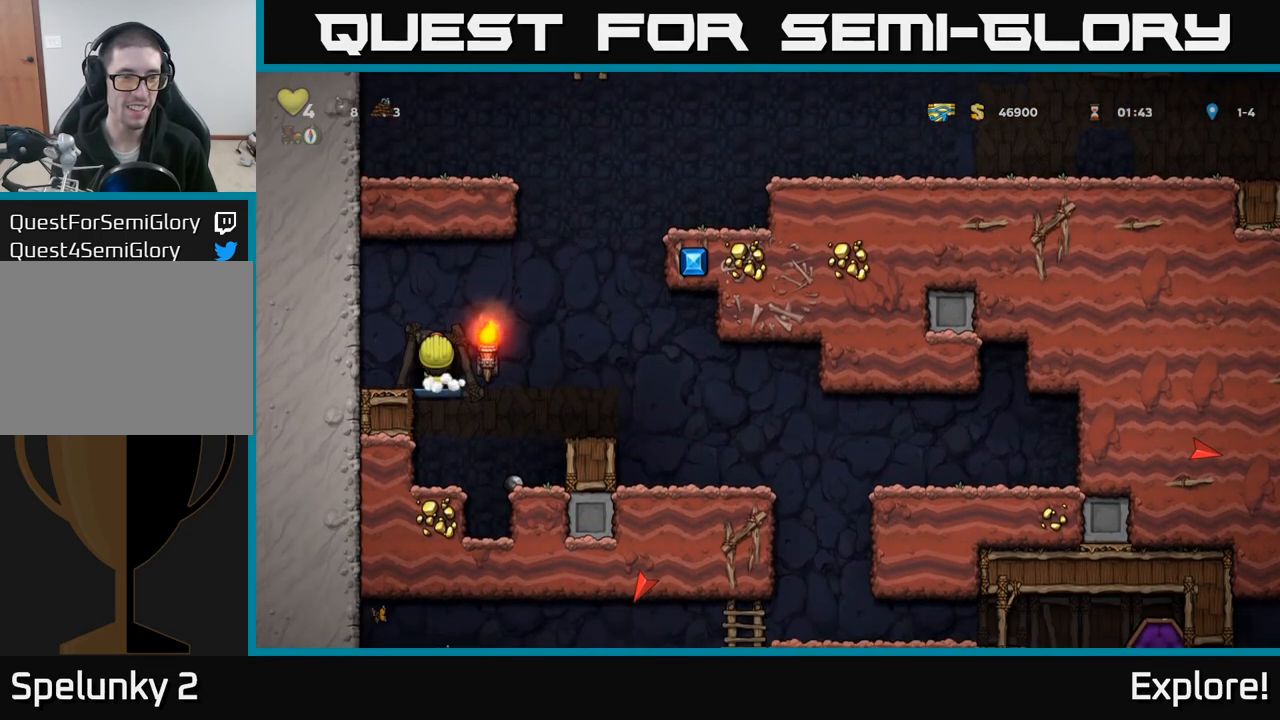
{"buttons": [], "left_stick": "center", "right_stick": "center", "events": []}
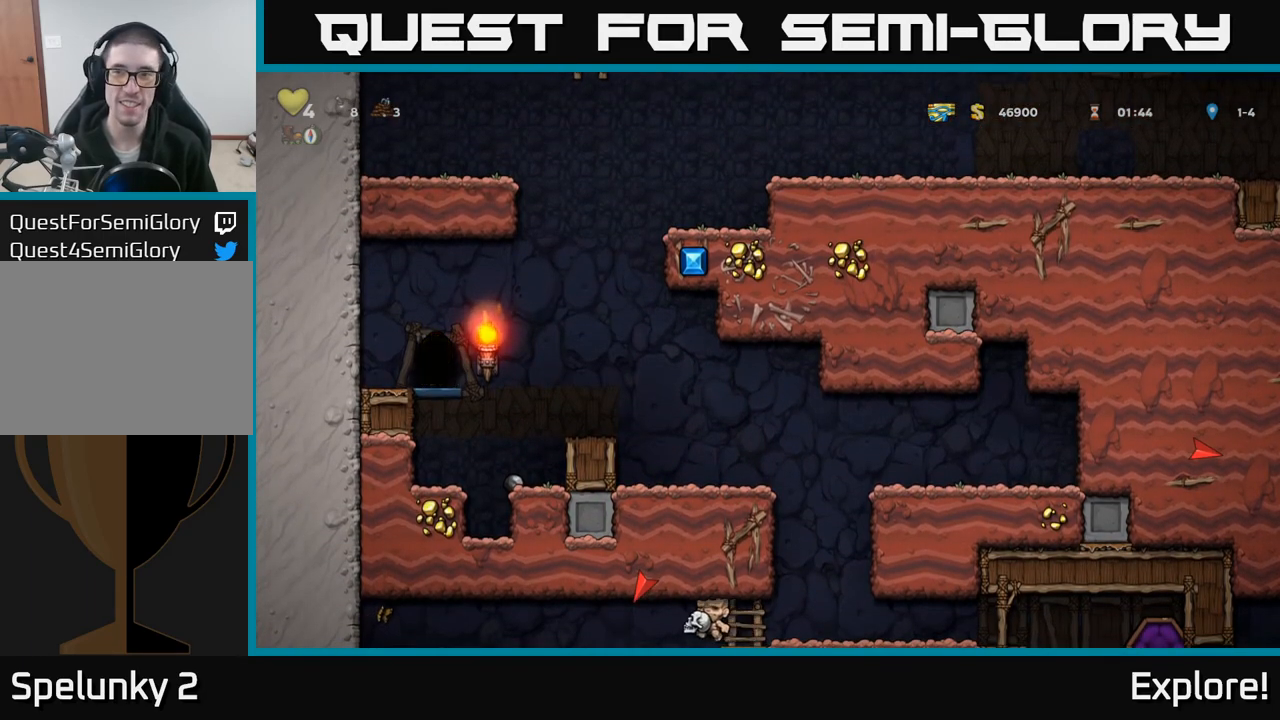
{"buttons": [], "left_stick": "center", "right_stick": "center", "events": []}
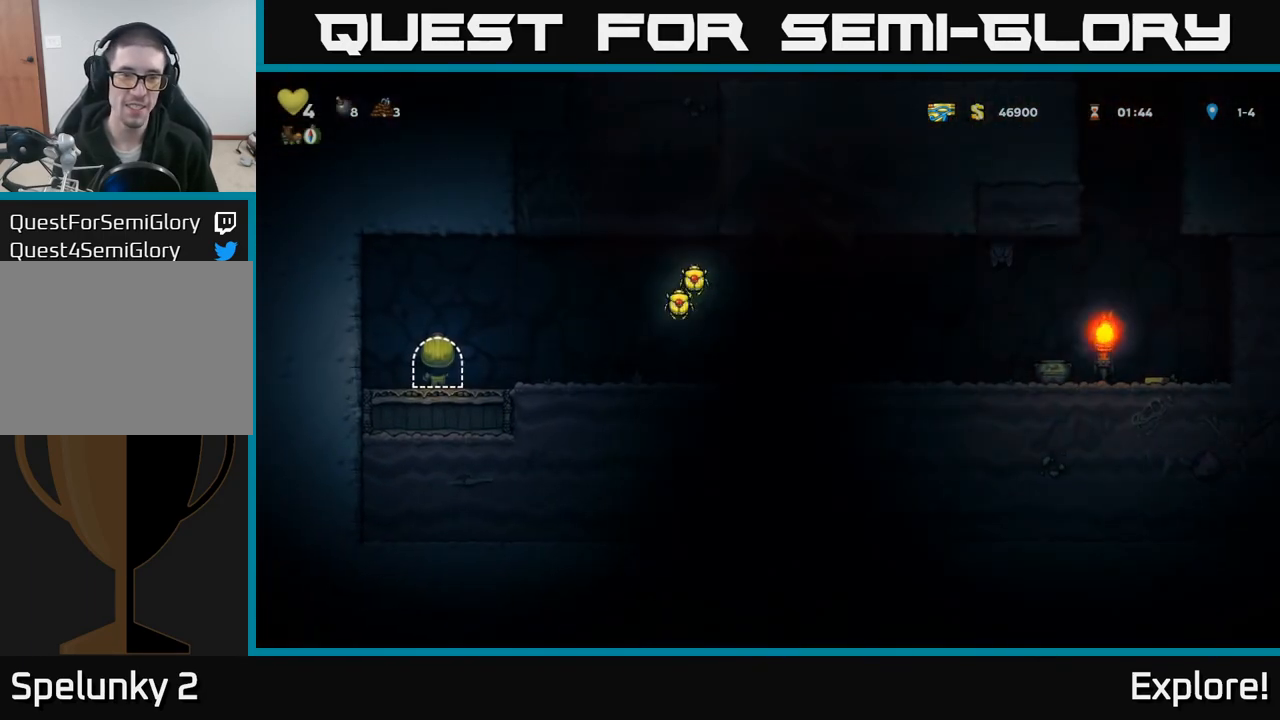
{"buttons": ["DPAD_RIGHT"], "left_stick": "center", "right_stick": "center", "events": [[150, "DPAD_RIGHT", "down"]]}
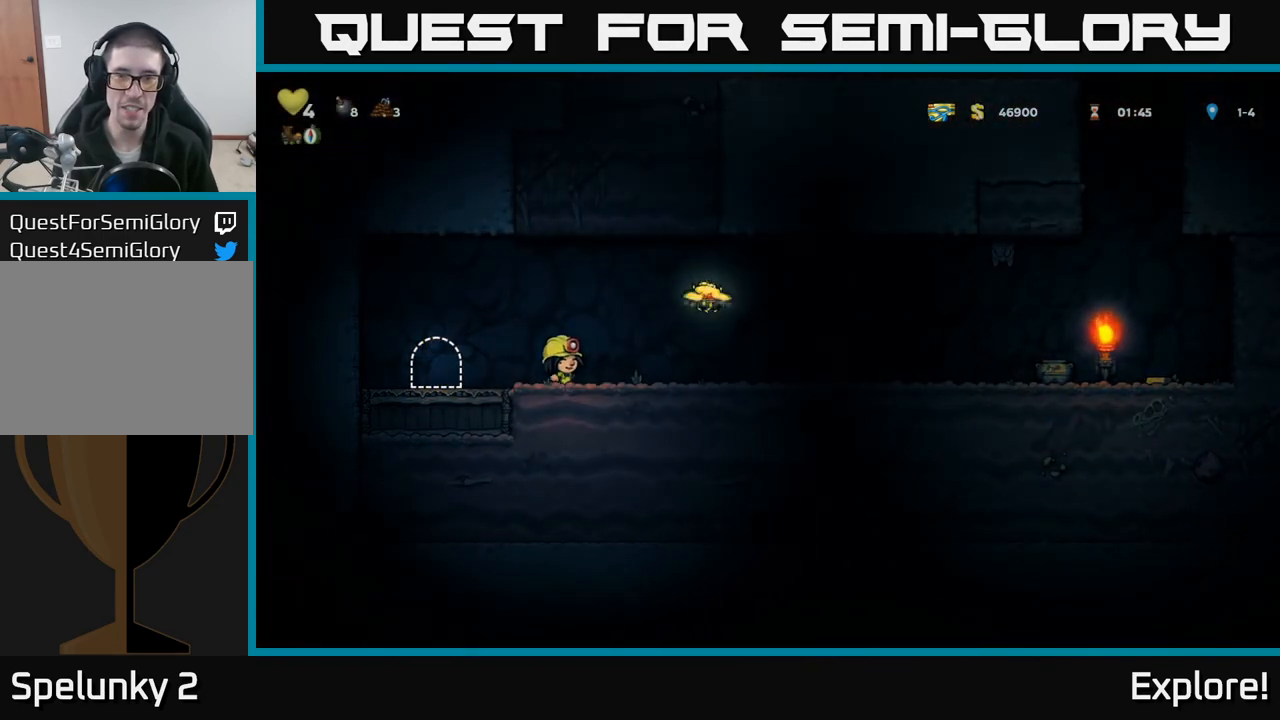
{"buttons": [], "left_stick": "center", "right_stick": "center", "events": [[133, "A", "down"], [233, "A", "up"], [383, "DPAD_RIGHT", "up"]]}
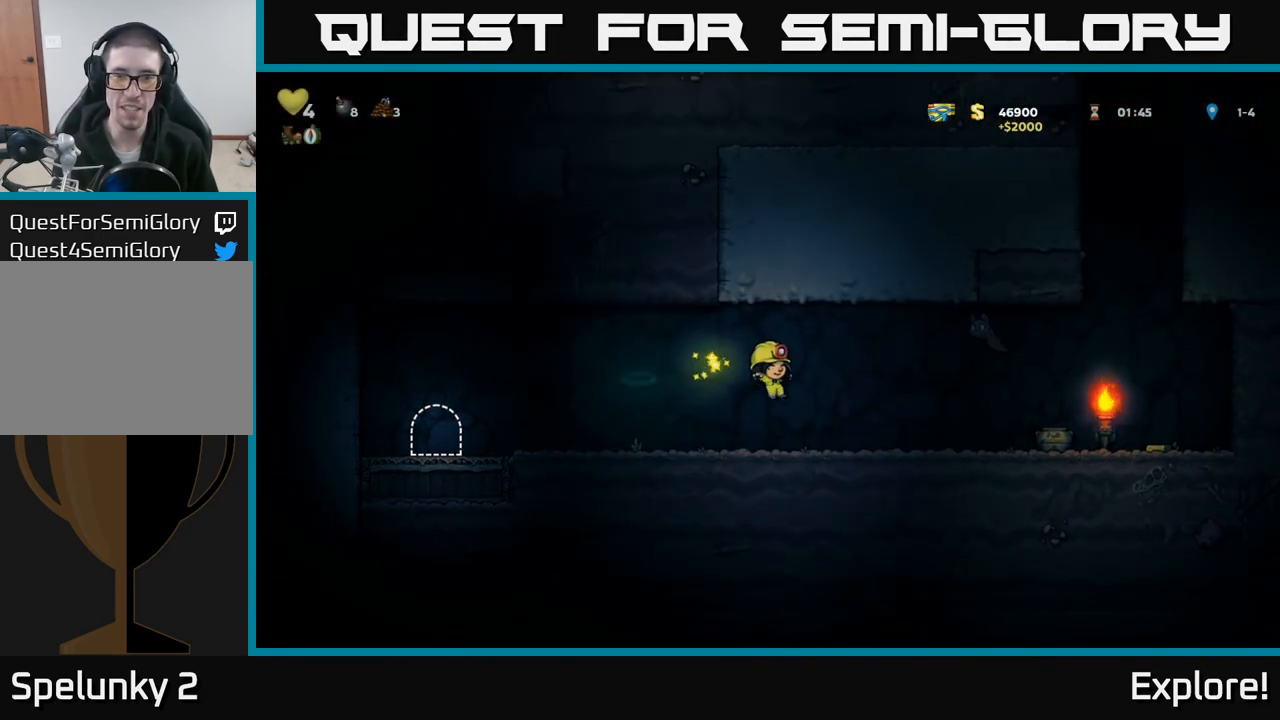
{"buttons": ["DPAD_LEFT"], "left_stick": "center", "right_stick": "center", "events": [[167, "DPAD_RIGHT", "down"], [183, "A", "down"], [183, "X", "down"], [283, "X", "up"], [317, "A", "up"], [383, "DPAD_RIGHT", "up"], [417, "DPAD_LEFT", "down"]]}
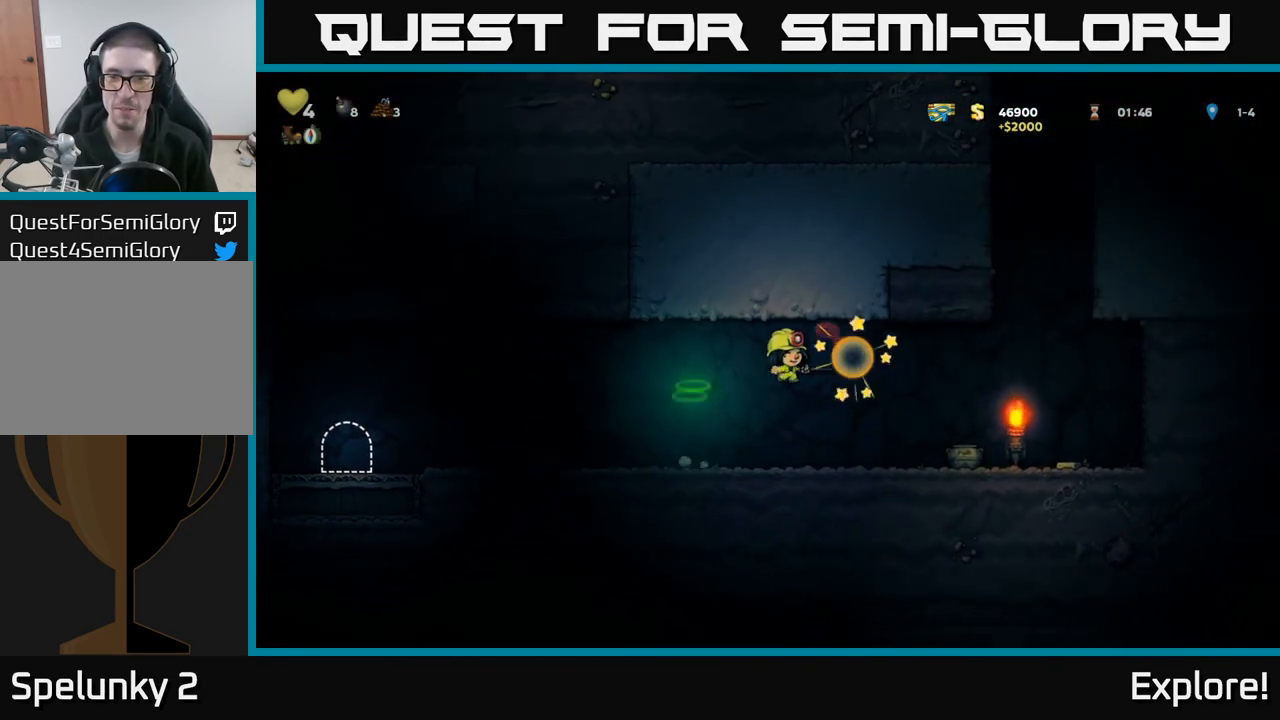
{"buttons": ["DPAD_RIGHT"], "left_stick": "center", "right_stick": "center", "events": [[67, "DPAD_LEFT", "up"], [200, "DPAD_RIGHT", "down"], [433, "A", "down"], [500, "A", "up"]]}
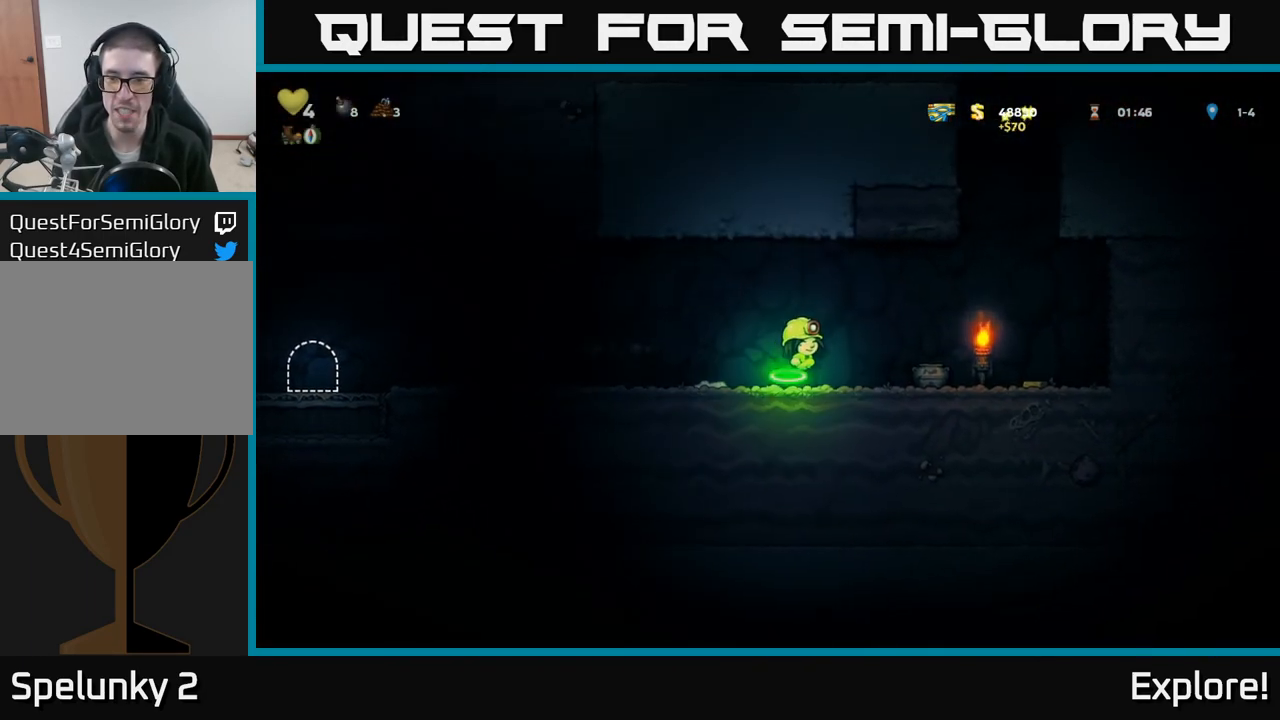
{"buttons": [], "left_stick": "center", "right_stick": "center", "events": [[467, "DPAD_RIGHT", "up"]]}
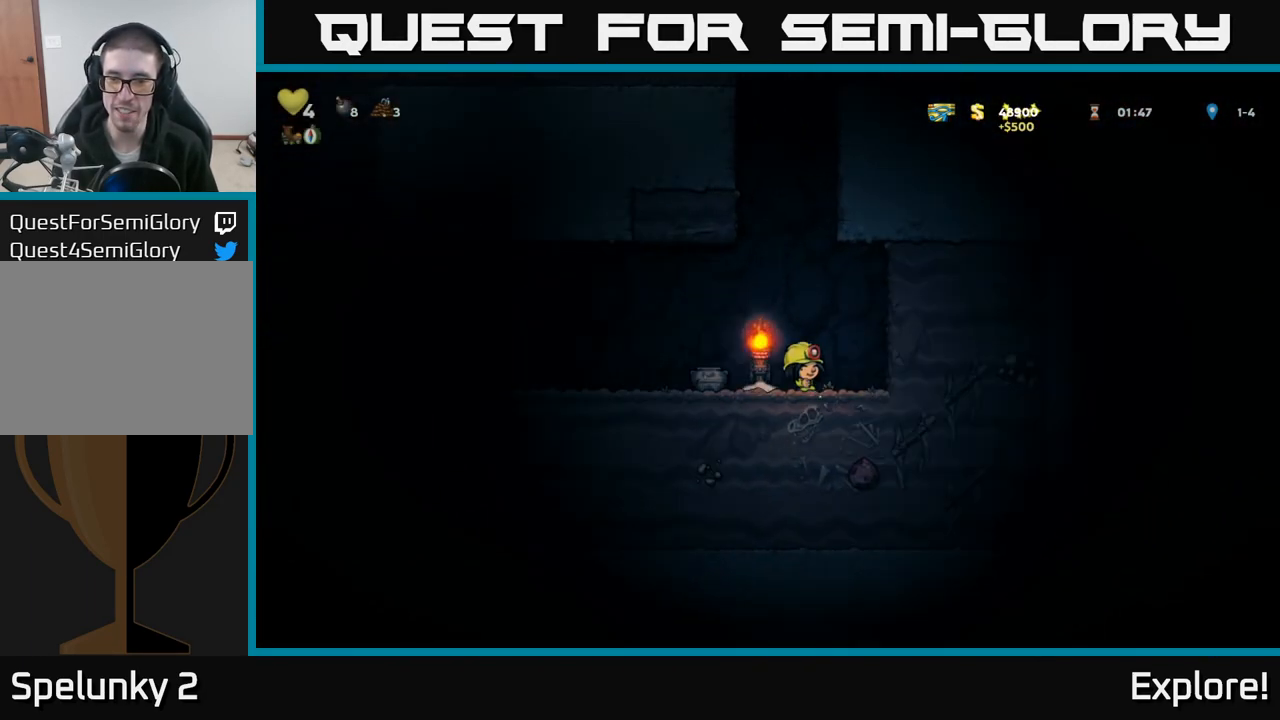
{"buttons": ["DPAD_LEFT"], "left_stick": "center", "right_stick": "center", "events": [[17, "DPAD_LEFT", "down"], [300, "DPAD_DOWN", "down"], [317, "DPAD_LEFT", "up"], [383, "X", "down"], [467, "DPAD_DOWN", "up"], [467, "DPAD_LEFT", "down"], [483, "X", "up"]]}
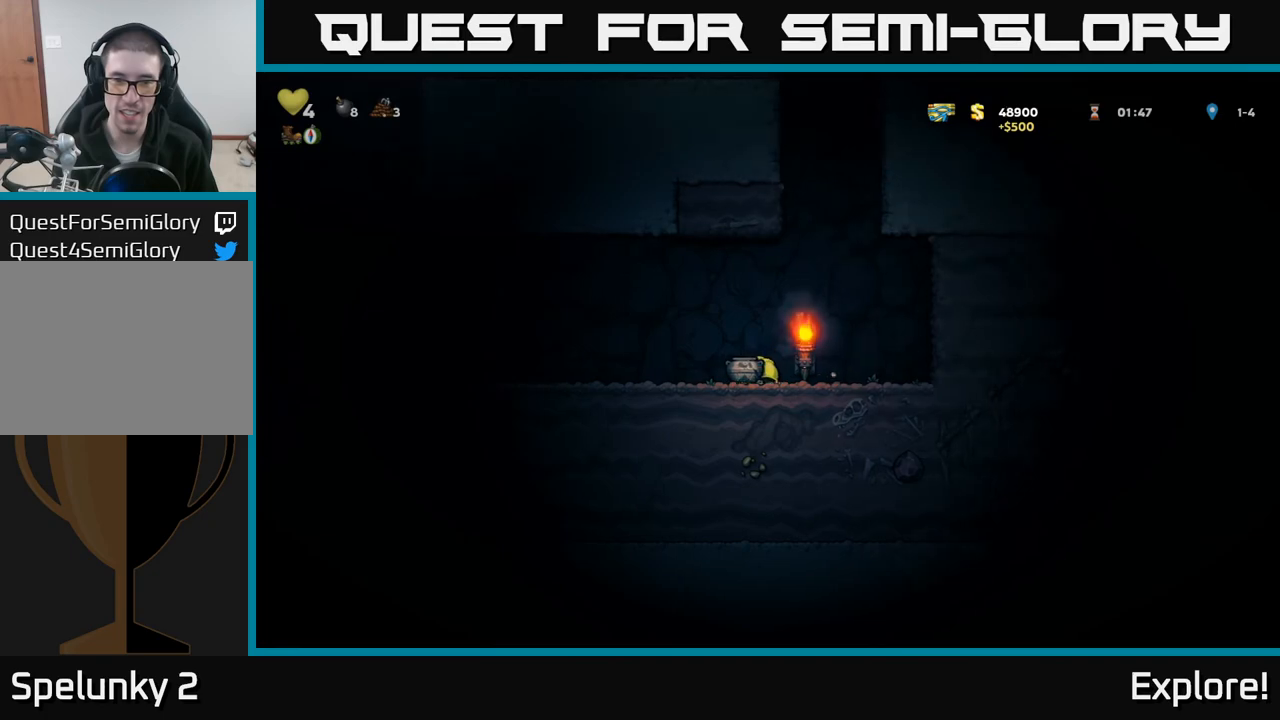
{"buttons": ["DPAD_LEFT"], "left_stick": "center", "right_stick": "center", "events": [[50, "A", "down"], [150, "A", "up"], [233, "X", "down"], [350, "X", "up"]]}
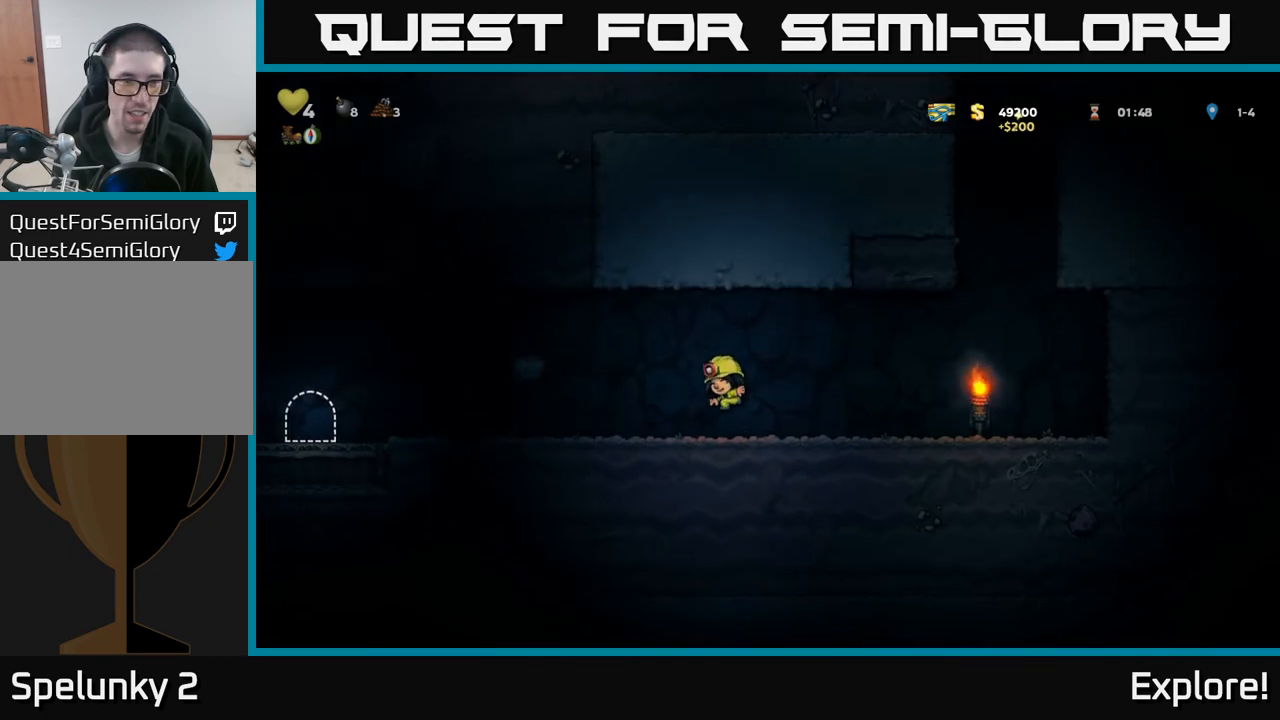
{"buttons": ["DPAD_LEFT"], "left_stick": "center", "right_stick": "center", "events": [[133, "DPAD_LEFT", "up"], [250, "DPAD_LEFT", "down"]]}
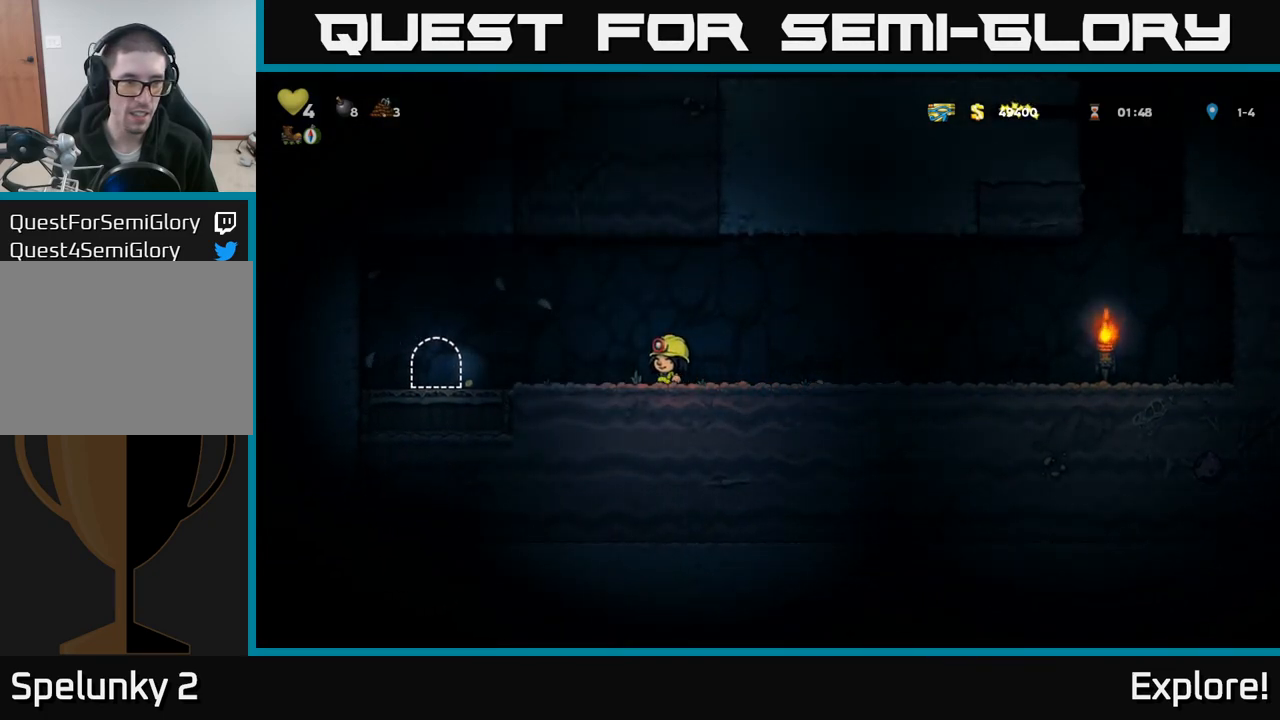
{"buttons": ["L2"], "left_stick": "center", "right_stick": "center", "events": [[417, "DPAD_LEFT", "up"], [483, "L2", "down"]]}
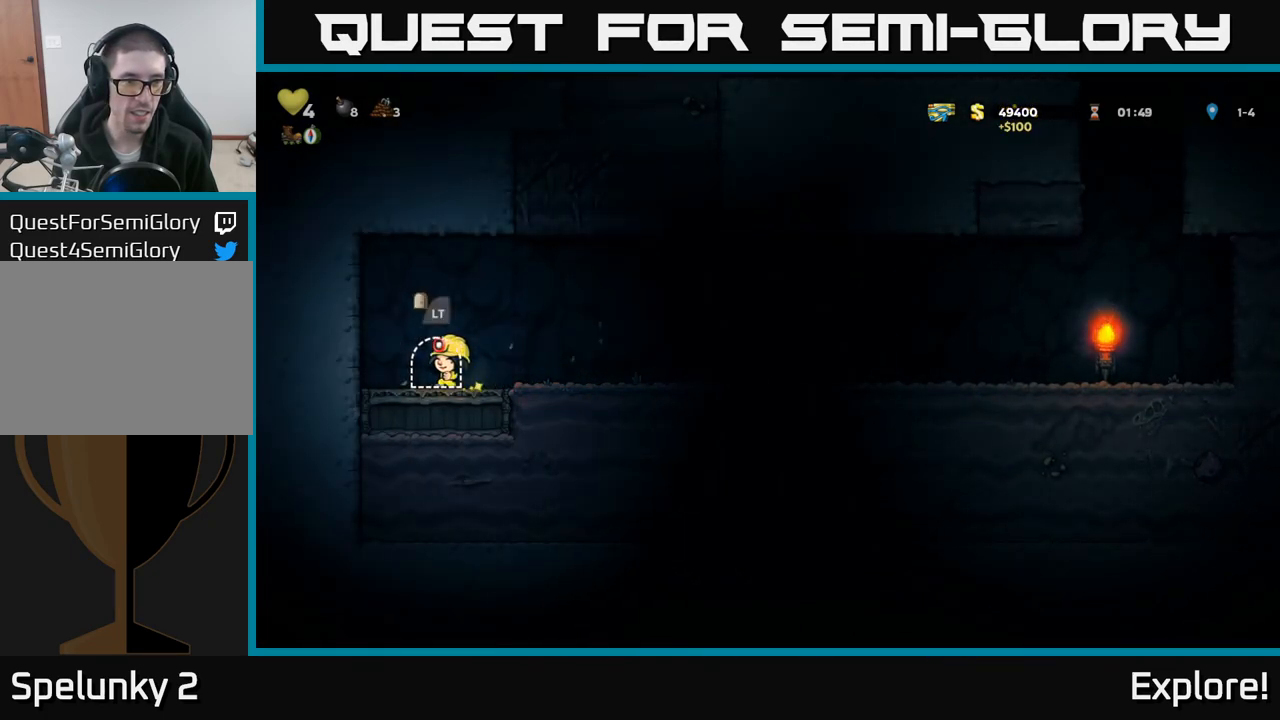
{"buttons": [], "left_stick": "center", "right_stick": "center", "events": [[100, "L2", "up"]]}